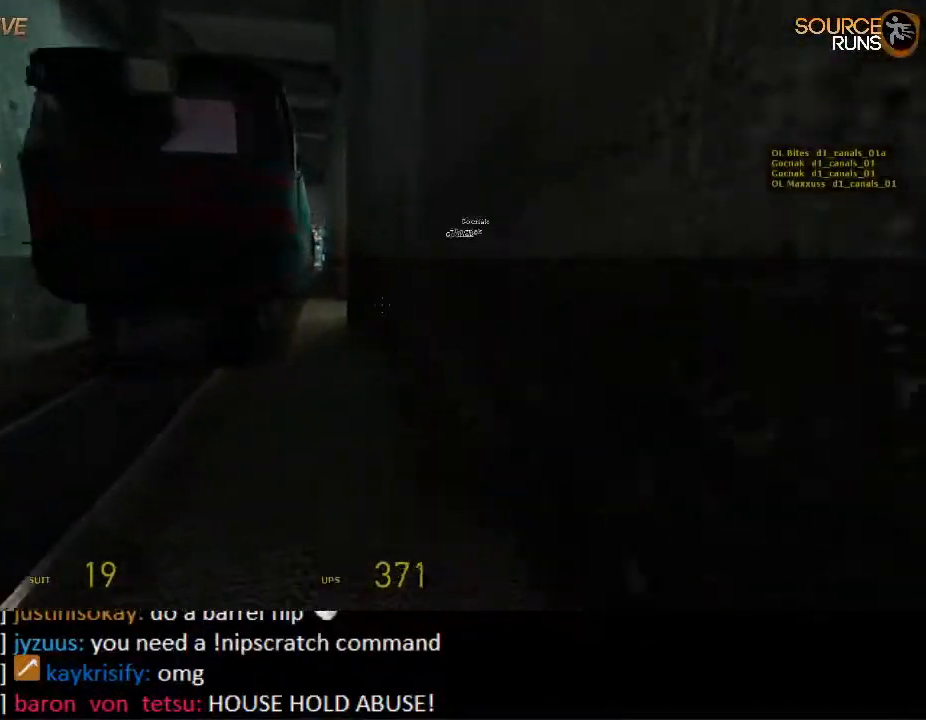
Gameplay with keyboard and mouse; each line is a JSON object with the keys and mouse buttons held at the frame after it. "events" lists presses ("down") and releases ("up") of "1", "2", "3", "4", "5", "a", "alt", "c", "ctrl", "d", "e", "f", "q", "r", "s", "shift", "space", "tab", "v", "w", "x", "z", "mouse_left", "mouse_middle", "mouse_right", "mouse_wheel_up" and "mouse_wheel_down" between this image and that frame as [ms after this image, input, new state], when the widget could be followed in between. "mouse_left", "mouse_middle", "mouse_right", "mouse_wheel_up", "mouse_wheel_down" = the "left", "middle", "right", "wheel_up", "wheel_down" buttons of the "mouse" list. No other keys are recorded. Mouse movement is not recorded.
{"keys": [], "mouse": [], "events": [[67, "d", "down"], [133, "w", "up"], [233, "shift", "up"], [300, "d", "up"]]}
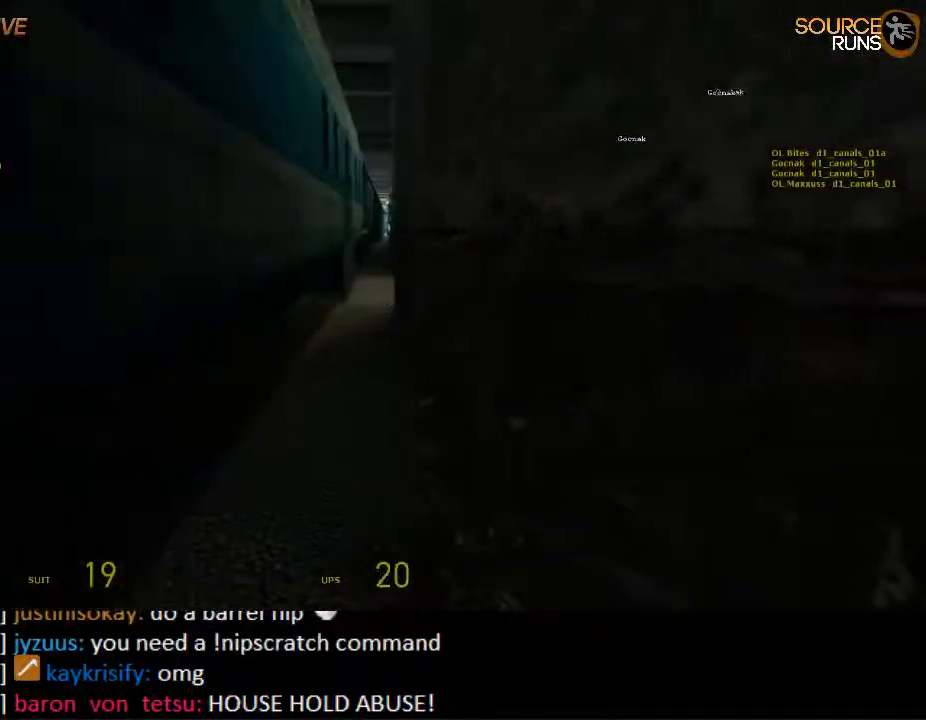
{"keys": ["shift", "w"], "mouse": [], "events": [[17, "w", "down"], [50, "a", "down"], [183, "d", "down"], [183, "shift", "down"], [217, "a", "up"], [383, "d", "up"]]}
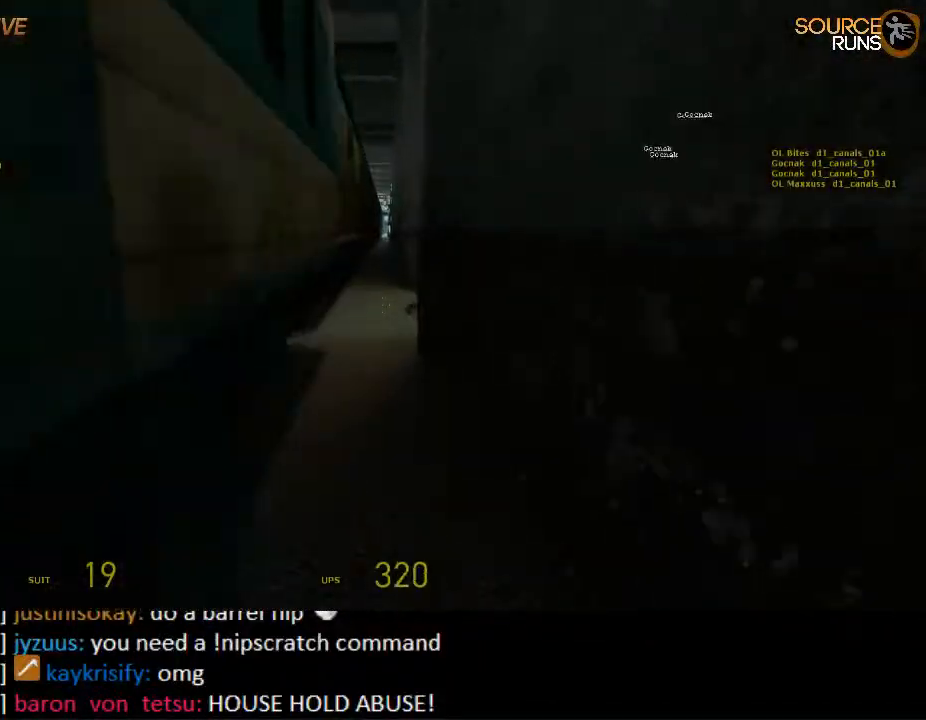
{"keys": ["shift", "w"], "mouse": [], "events": []}
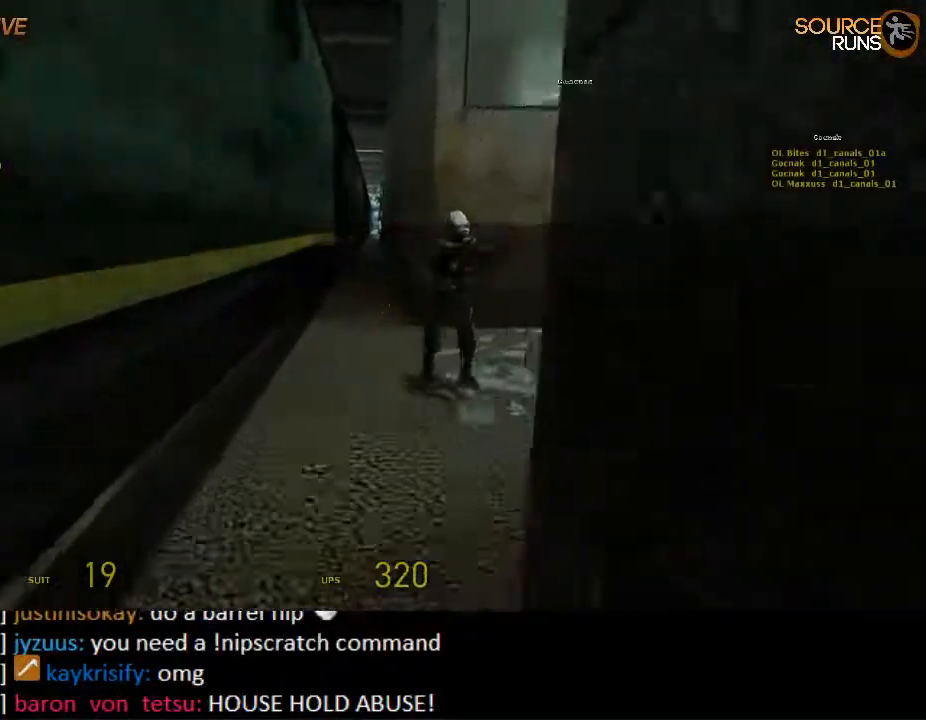
{"keys": ["shift", "w"], "mouse": [], "events": [[217, "d", "down"], [317, "d", "up"]]}
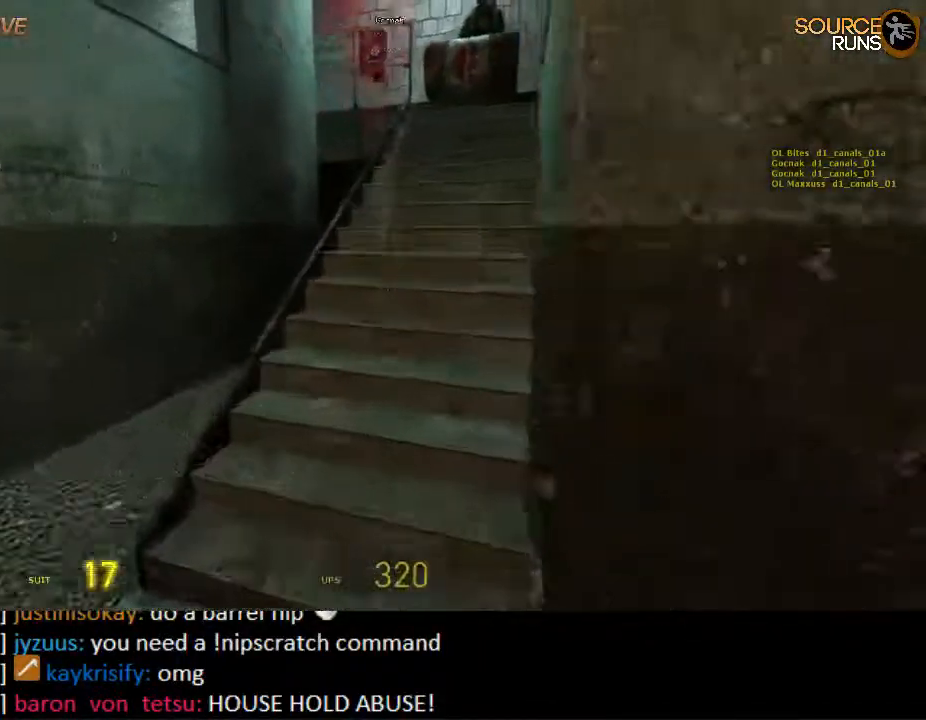
{"keys": [], "mouse": [], "events": [[167, "shift", "up"], [267, "d", "down"], [400, "d", "up"], [433, "w", "up"]]}
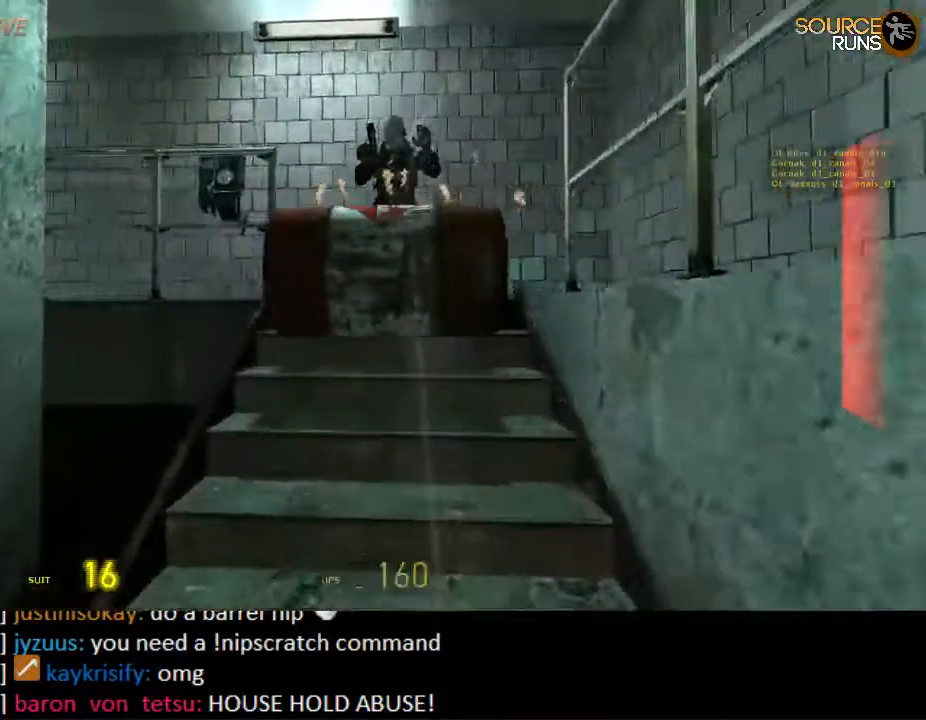
{"keys": [], "mouse": [], "events": [[67, "e", "down"], [200, "e", "up"], [283, "w", "down"], [400, "w", "up"], [450, "d", "down"], [483, "d", "up"]]}
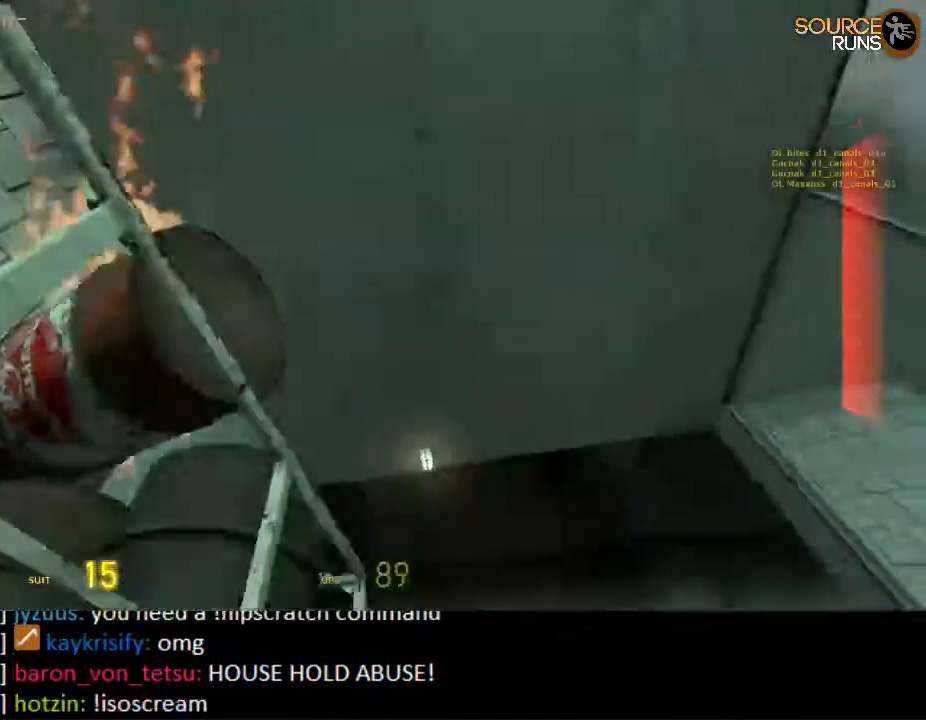
{"keys": ["a", "w"], "mouse": [], "events": [[417, "a", "down"], [500, "w", "down"]]}
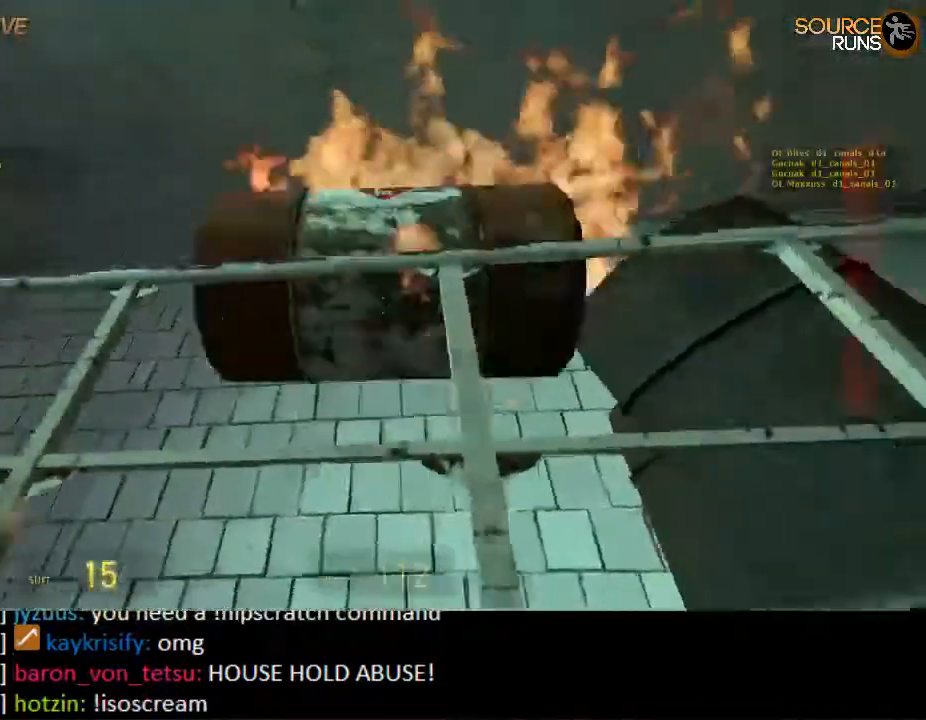
{"keys": ["d", "s"], "mouse": [], "events": [[33, "a", "up"], [33, "w", "up"], [267, "mouse_left", "down"], [367, "mouse_left", "up"], [400, "d", "down"], [433, "s", "down"]]}
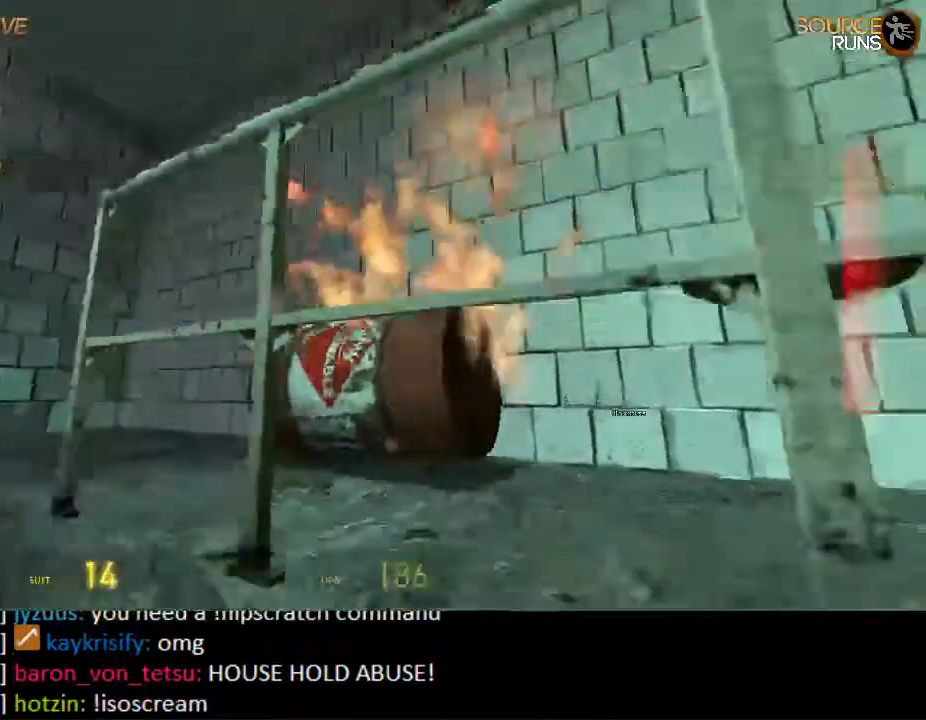
{"keys": [], "mouse": [], "events": [[133, "d", "up"], [167, "s", "up"]]}
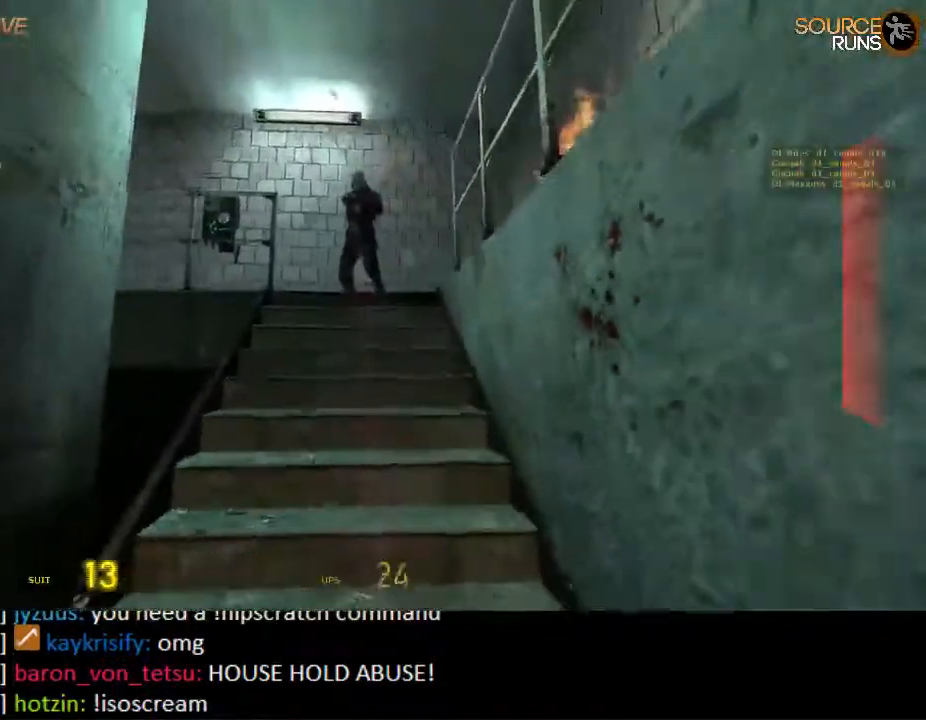
{"keys": [], "mouse": [], "events": [[50, "d", "down"], [117, "d", "up"]]}
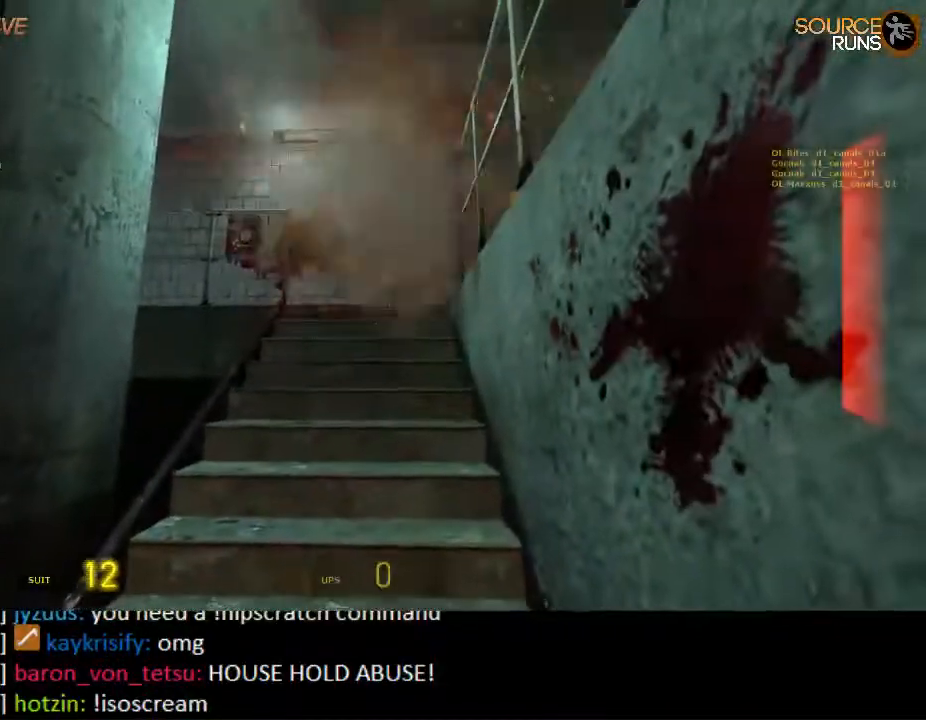
{"keys": ["shift", "w"], "mouse": [], "events": [[317, "w", "down"], [350, "shift", "down"]]}
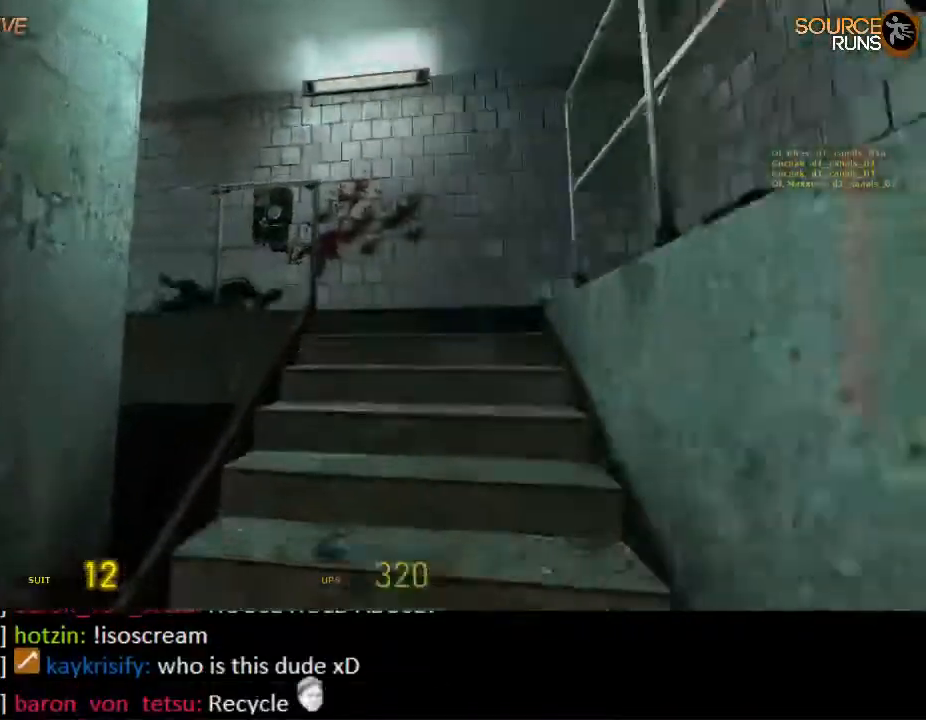
{"keys": ["a", "shift", "w"], "mouse": [], "events": [[50, "d", "down"], [133, "d", "up"], [333, "a", "down"]]}
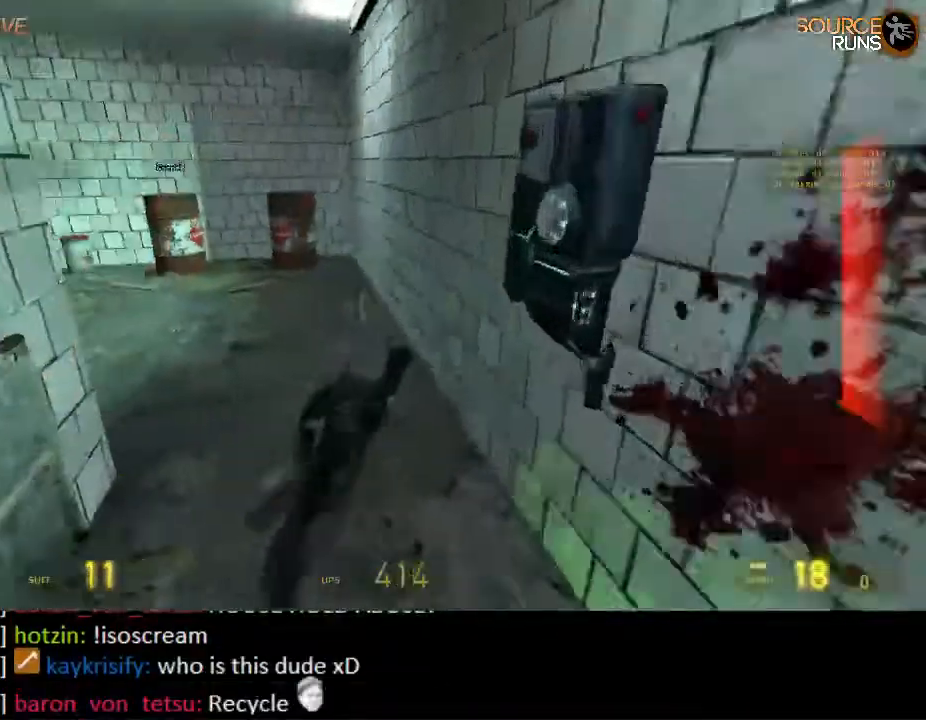
{"keys": ["a", "shift", "w"], "mouse": [], "events": []}
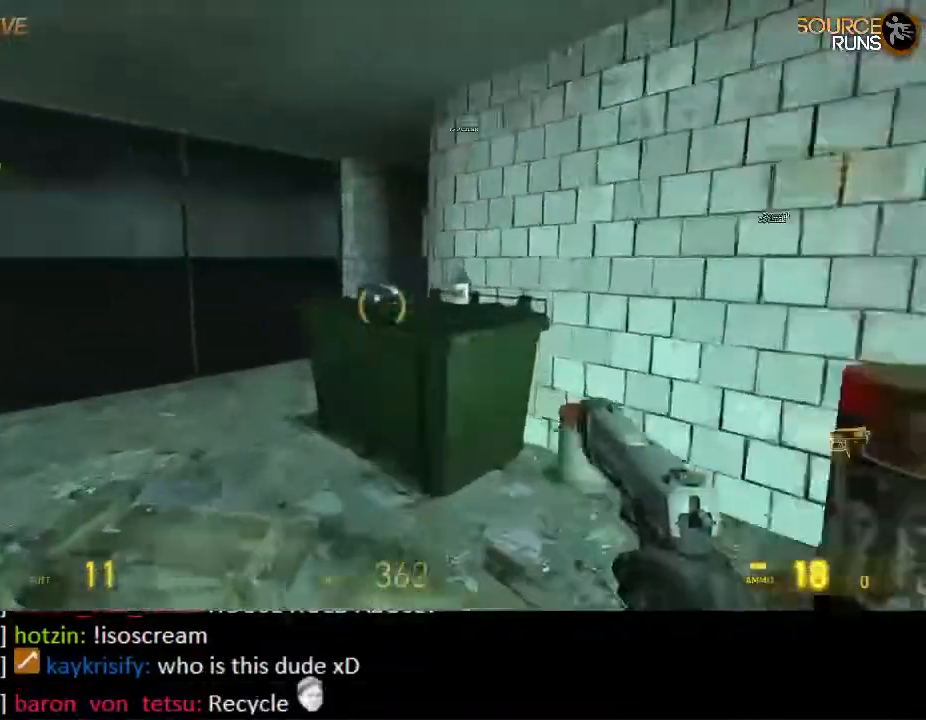
{"keys": ["d", "shift", "w"], "mouse": [], "events": [[417, "a", "up"], [483, "d", "down"]]}
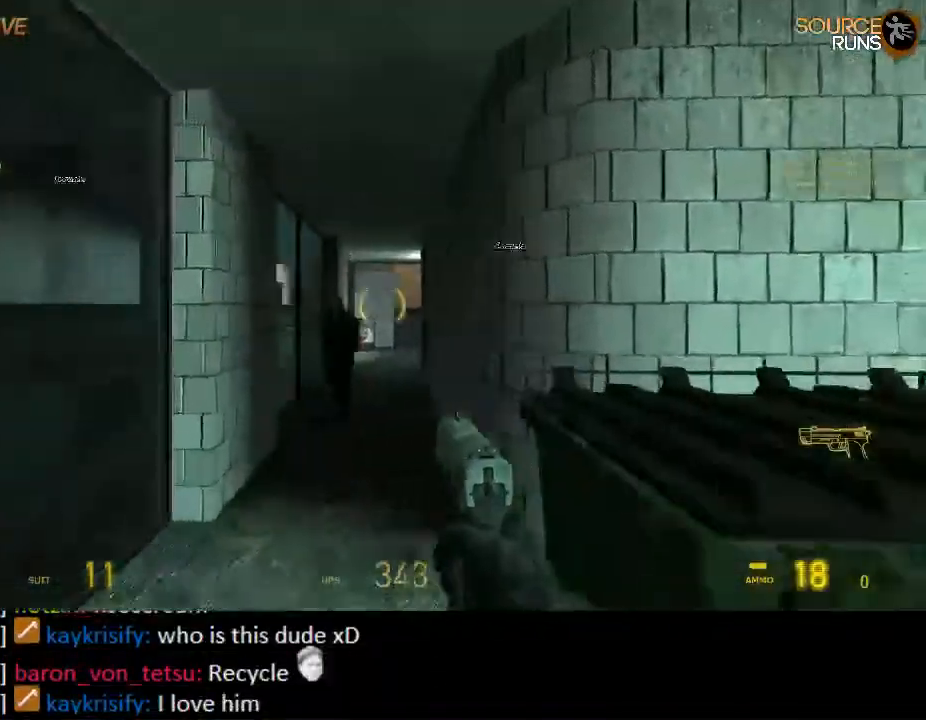
{"keys": ["d", "shift", "w"], "mouse": [], "events": []}
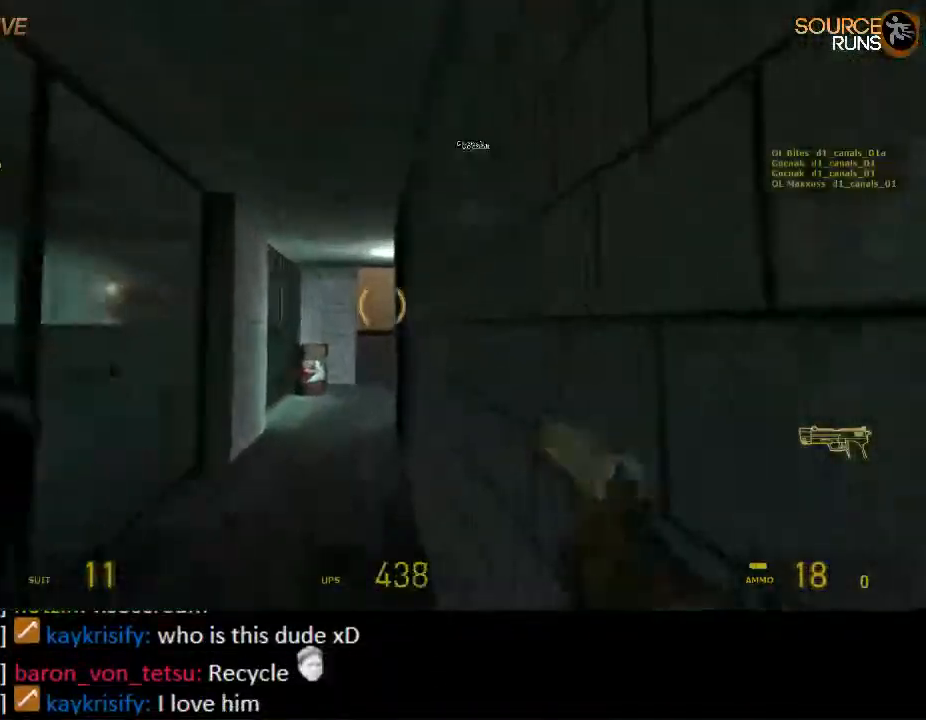
{"keys": ["shift", "w"], "mouse": [], "events": [[300, "mouse_left", "down"], [333, "d", "up"], [450, "mouse_left", "up"]]}
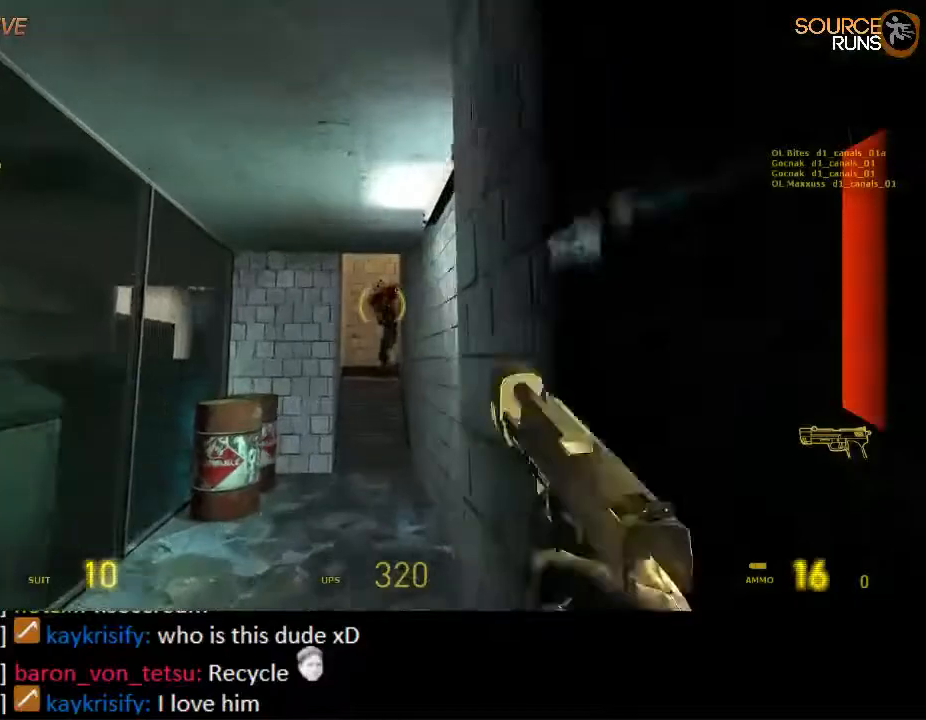
{"keys": ["shift", "w"], "mouse": [], "events": [[17, "mouse_left", "down"], [133, "mouse_left", "up"], [150, "mouse_left", "down"], [283, "mouse_left", "up"]]}
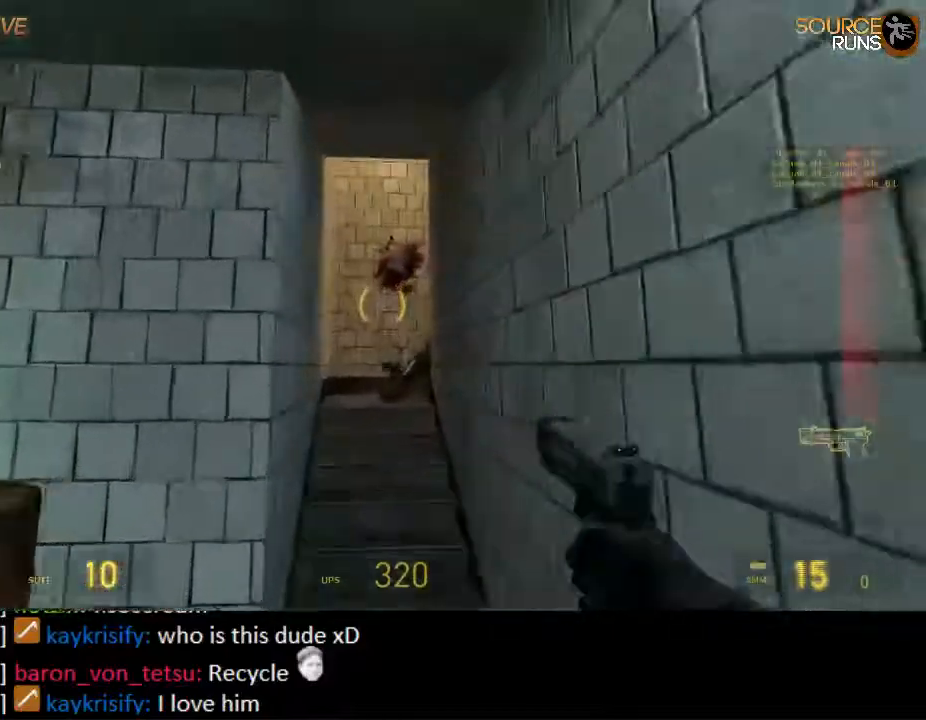
{"keys": ["w"], "mouse": [], "events": [[350, "shift", "up"]]}
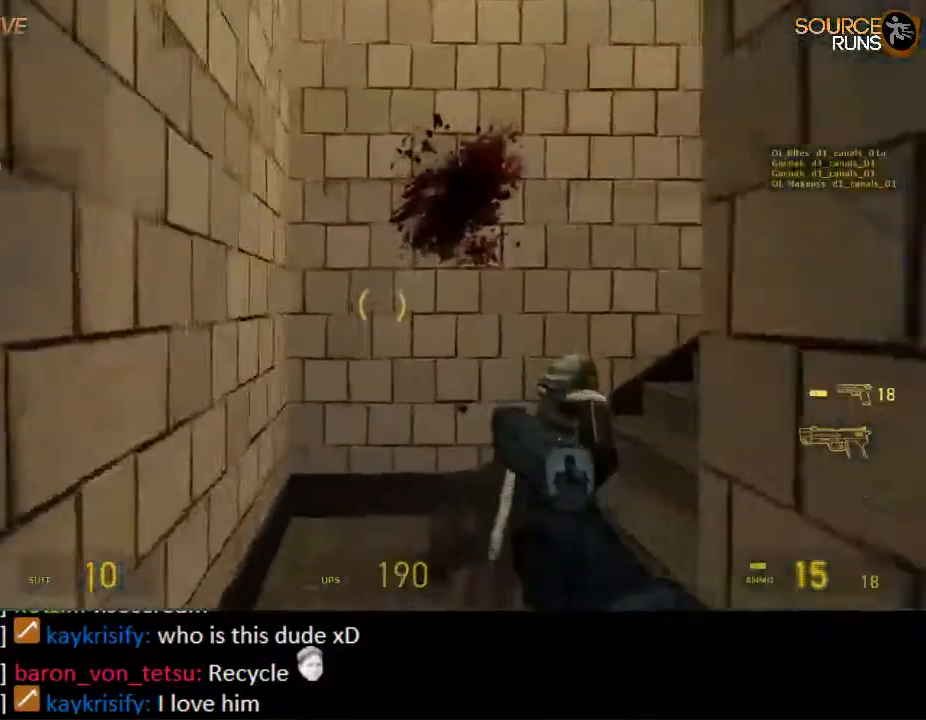
{"keys": ["shift", "w"], "mouse": [], "events": [[167, "r", "down"], [300, "r", "up"], [367, "shift", "down"]]}
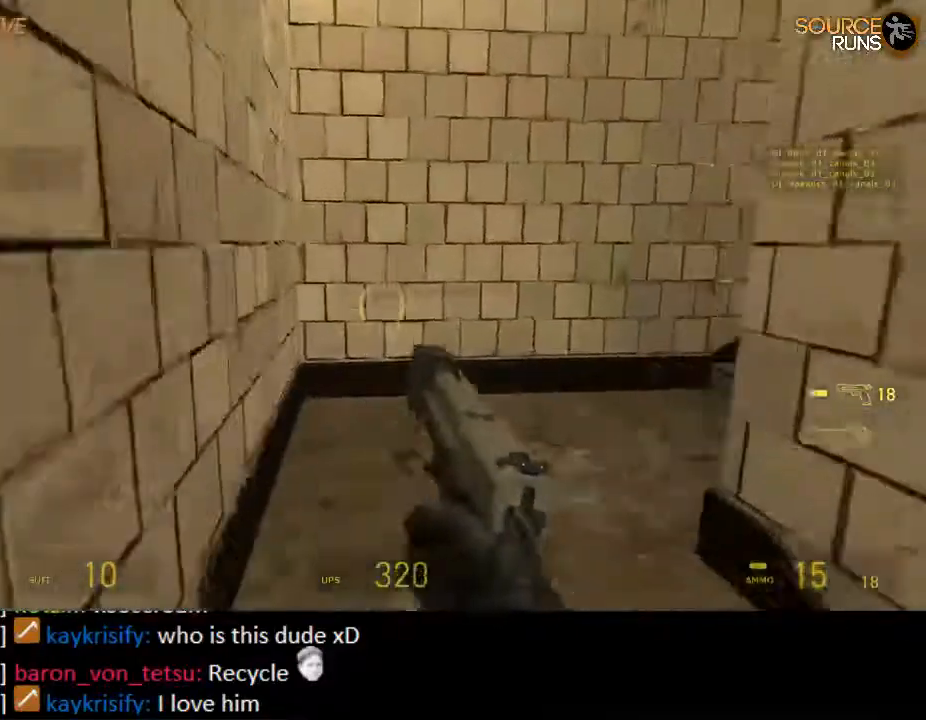
{"keys": ["shift", "w"], "mouse": [], "events": [[33, "d", "down"], [133, "d", "up"], [233, "d", "down"], [450, "d", "up"]]}
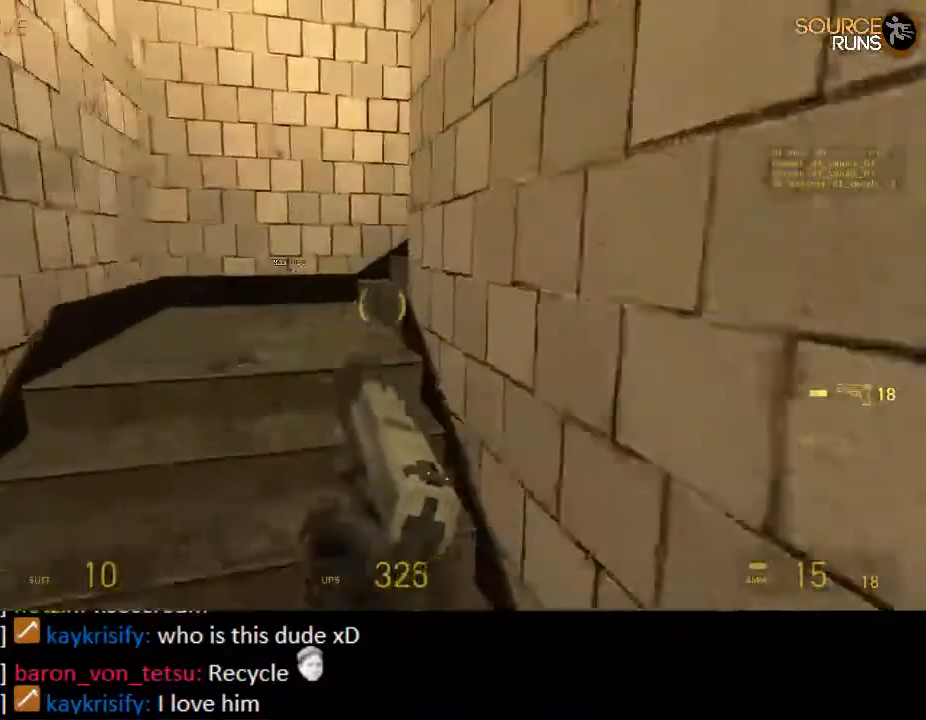
{"keys": ["d", "shift", "w"], "mouse": [], "events": [[317, "d", "down"]]}
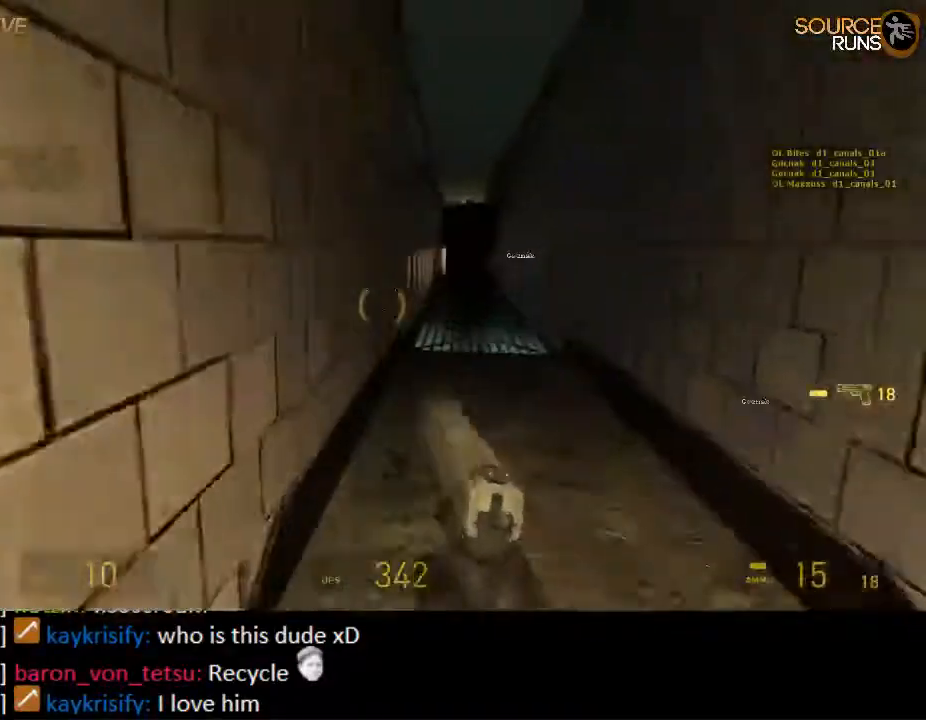
{"keys": ["shift", "w"], "mouse": [], "events": [[83, "d", "up"]]}
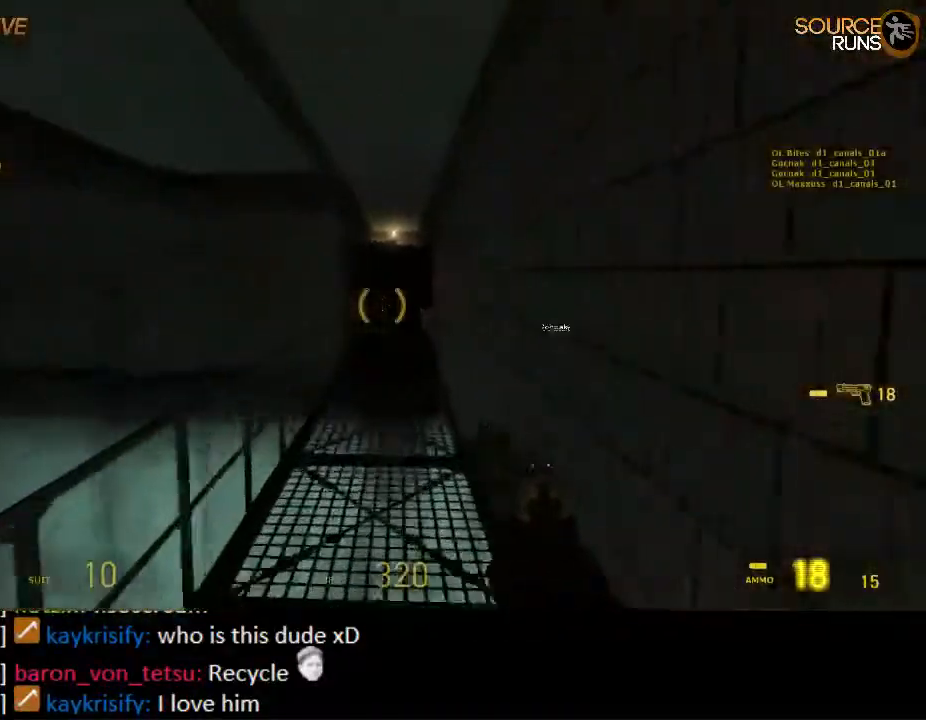
{"keys": ["w"], "mouse": ["wheel_up"], "events": [[400, "mouse_wheel_up", "down"], [467, "shift", "up"]]}
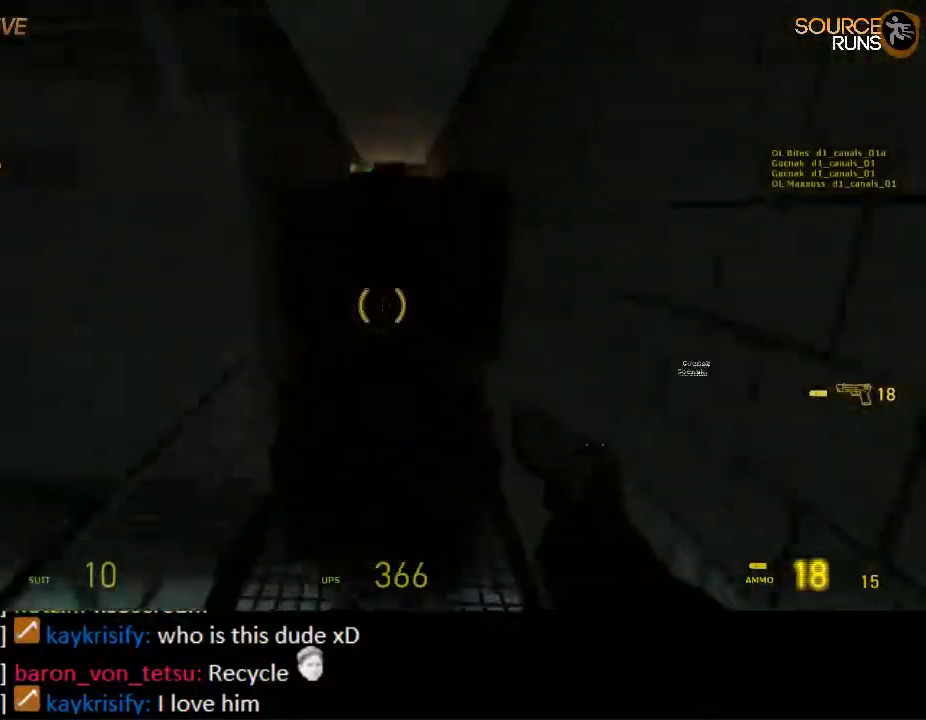
{"keys": ["w"], "mouse": ["wheel_up"], "events": [[67, "mouse_wheel_up", "up"], [100, "mouse_wheel_up", "down"], [133, "e", "down"], [133, "mouse_wheel_up", "up"], [167, "mouse_wheel_down", "down"], [233, "e", "up"], [317, "mouse_wheel_down", "up"], [350, "mouse_wheel_up", "down"]]}
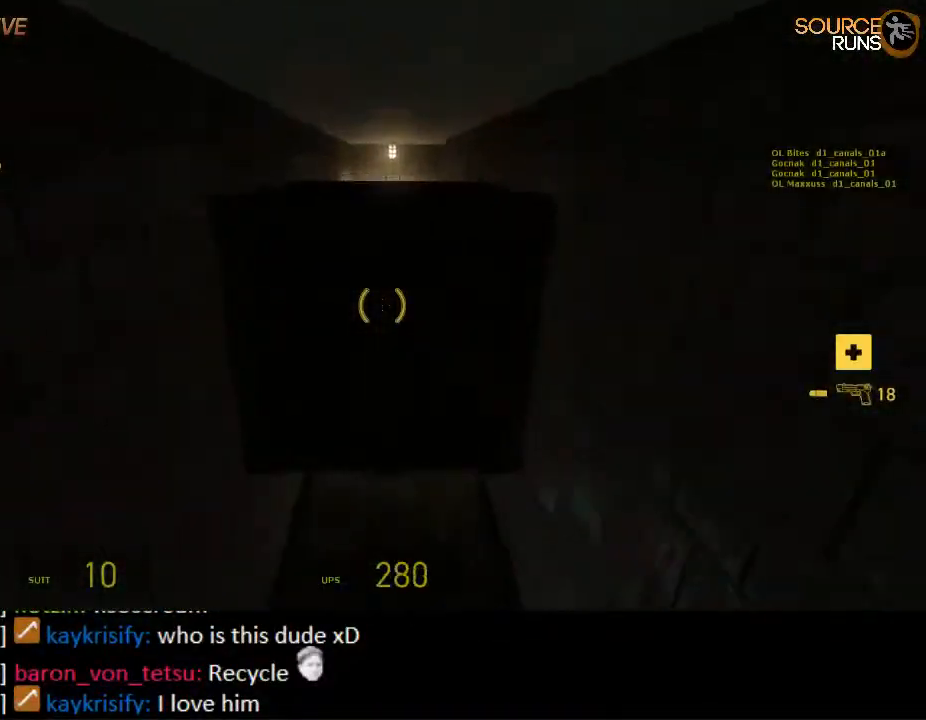
{"keys": ["w"], "mouse": ["wheel_up"], "events": [[17, "mouse_wheel_up", "up"], [50, "mouse_wheel_down", "down"], [217, "mouse_wheel_down", "up"], [317, "mouse_wheel_up", "down"], [450, "mouse_wheel_up", "up"], [483, "mouse_wheel_up", "down"]]}
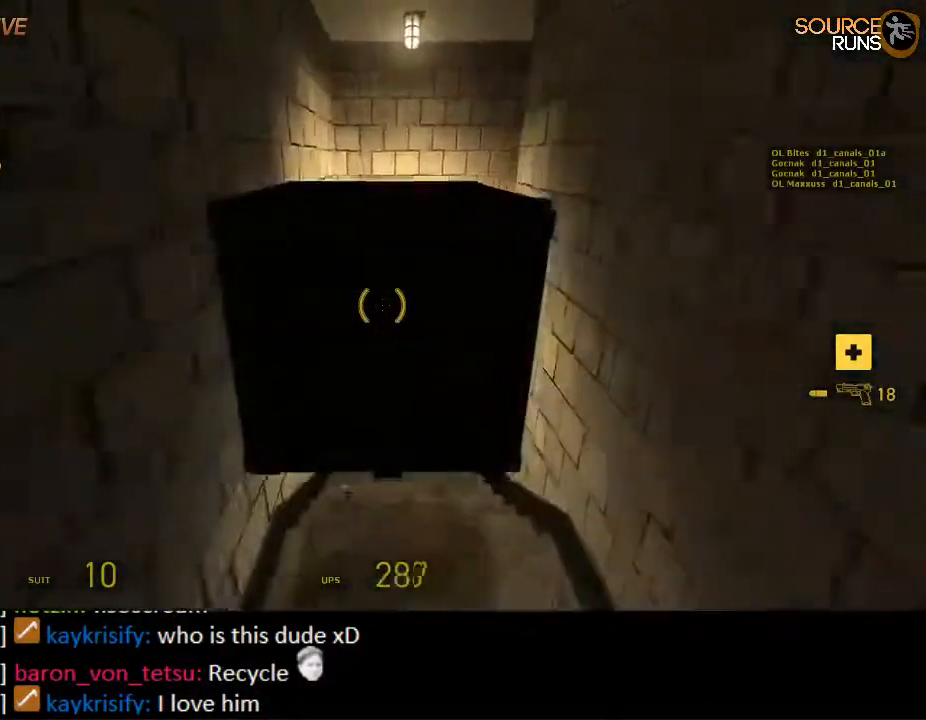
{"keys": ["d", "w"], "mouse": [], "events": [[17, "mouse_wheel_up", "up"], [367, "d", "down"]]}
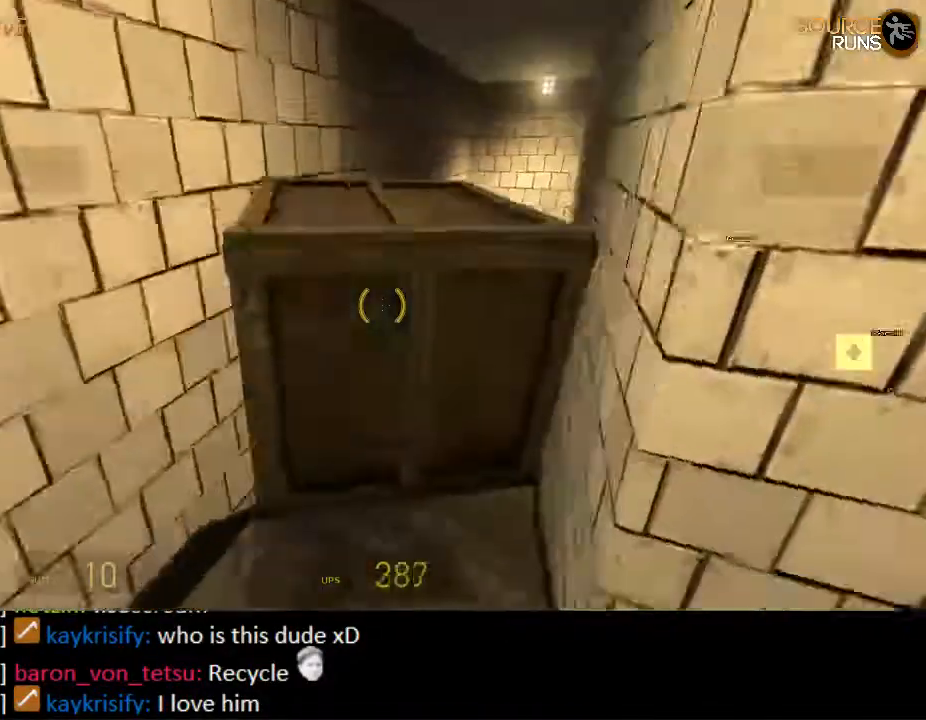
{"keys": ["w"], "mouse": [], "events": [[100, "d", "up"], [233, "mouse_wheel_up", "down"], [333, "mouse_wheel_up", "up"]]}
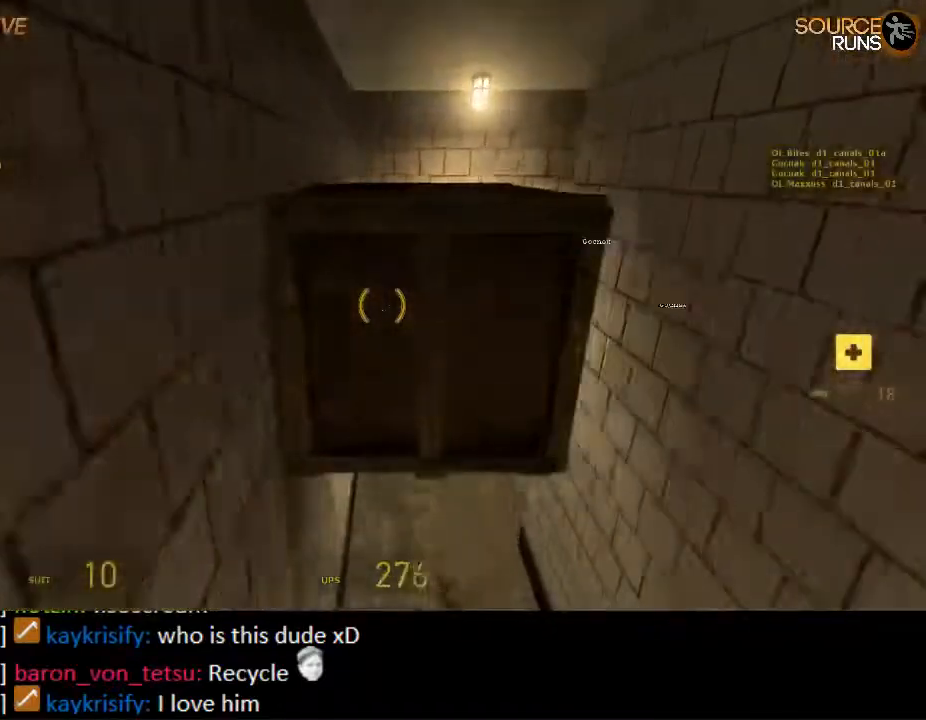
{"keys": ["w"], "mouse": [], "events": [[17, "d", "down"], [117, "w", "up"], [283, "w", "down"], [350, "d", "up"]]}
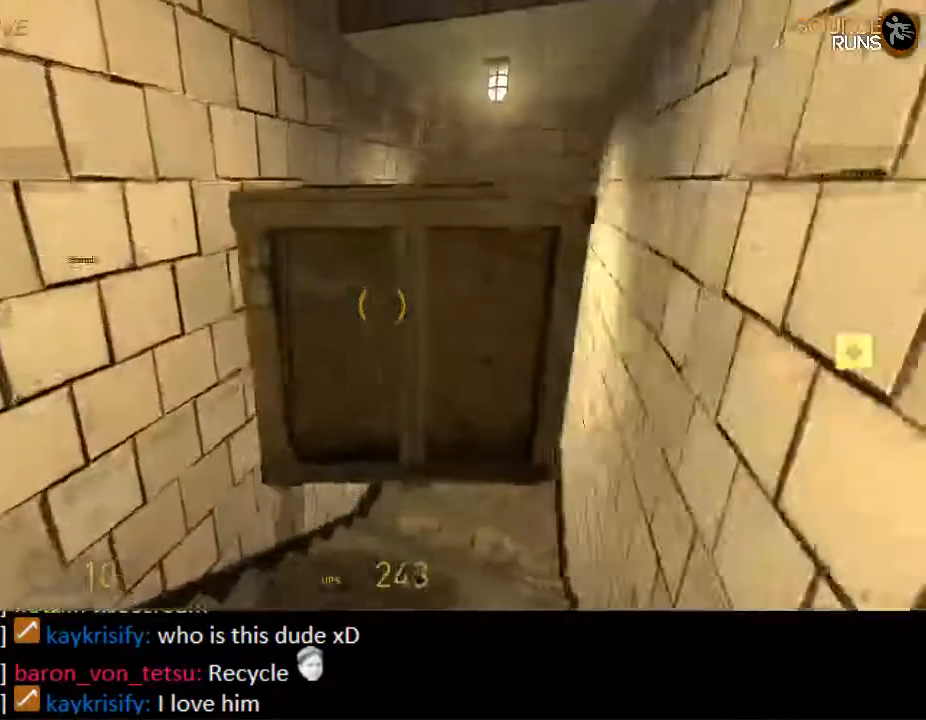
{"keys": ["d", "w"], "mouse": [], "events": [[150, "d", "down"], [283, "d", "up"], [317, "a", "down"], [417, "a", "up"], [417, "d", "down"]]}